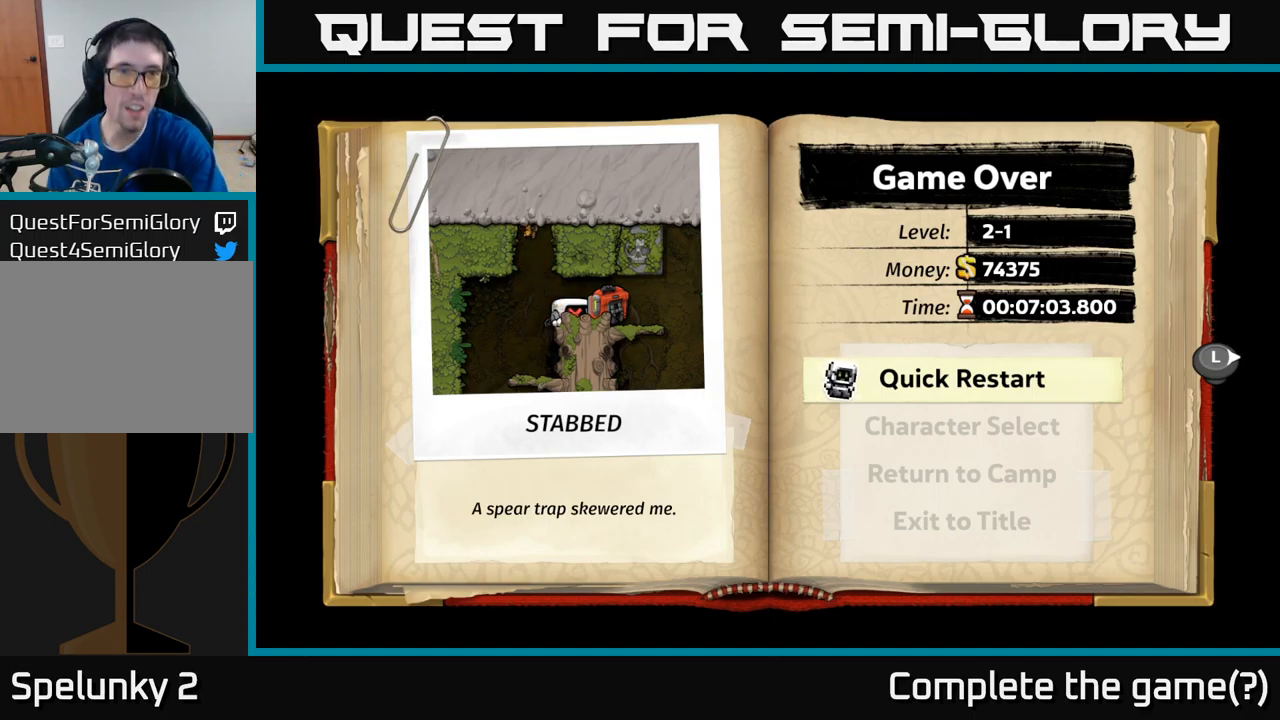
Gameplay with a controller (Xbox layout); each line is a JSON object with the inputs held at the frame after it. "events" lists button and stick changes between this image and that frame as [ms after this image, input, new state], when the widget could be followed in between. Not read: right_stick.
{"buttons": ["A"], "left_stick": "center", "events": [[484, "A", "down"]]}
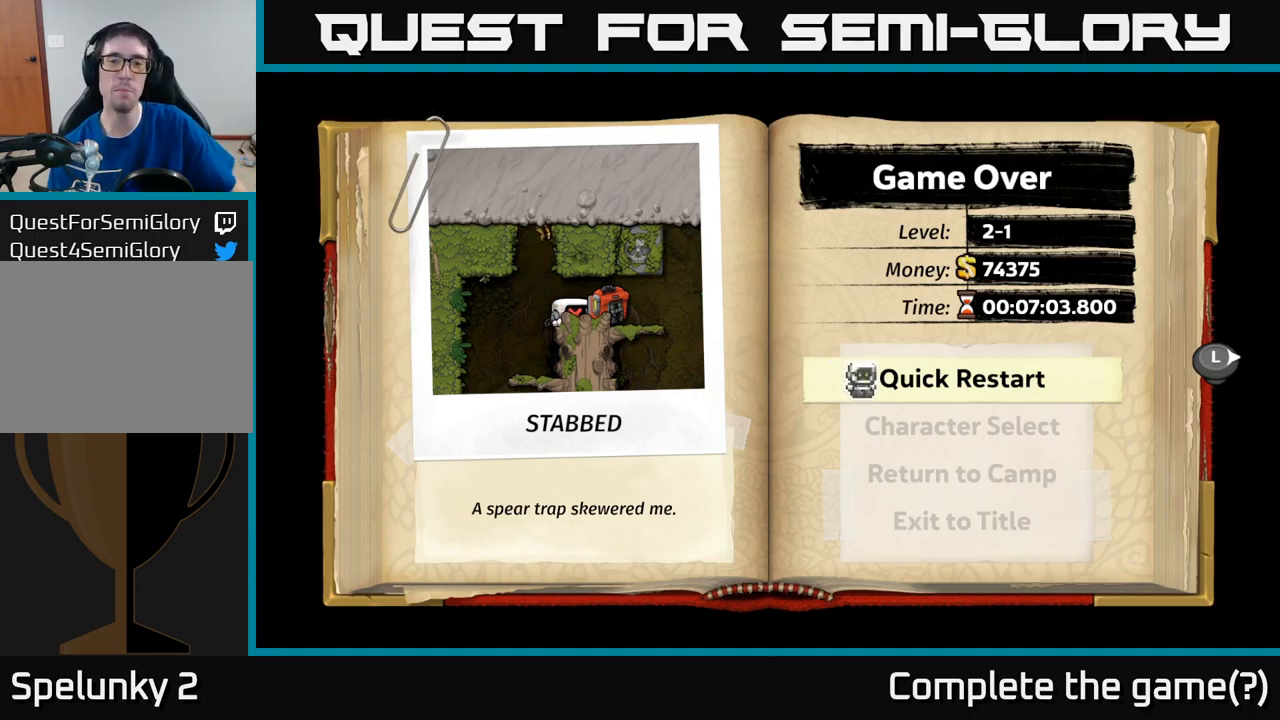
{"buttons": [], "left_stick": "center", "events": [[133, "A", "up"]]}
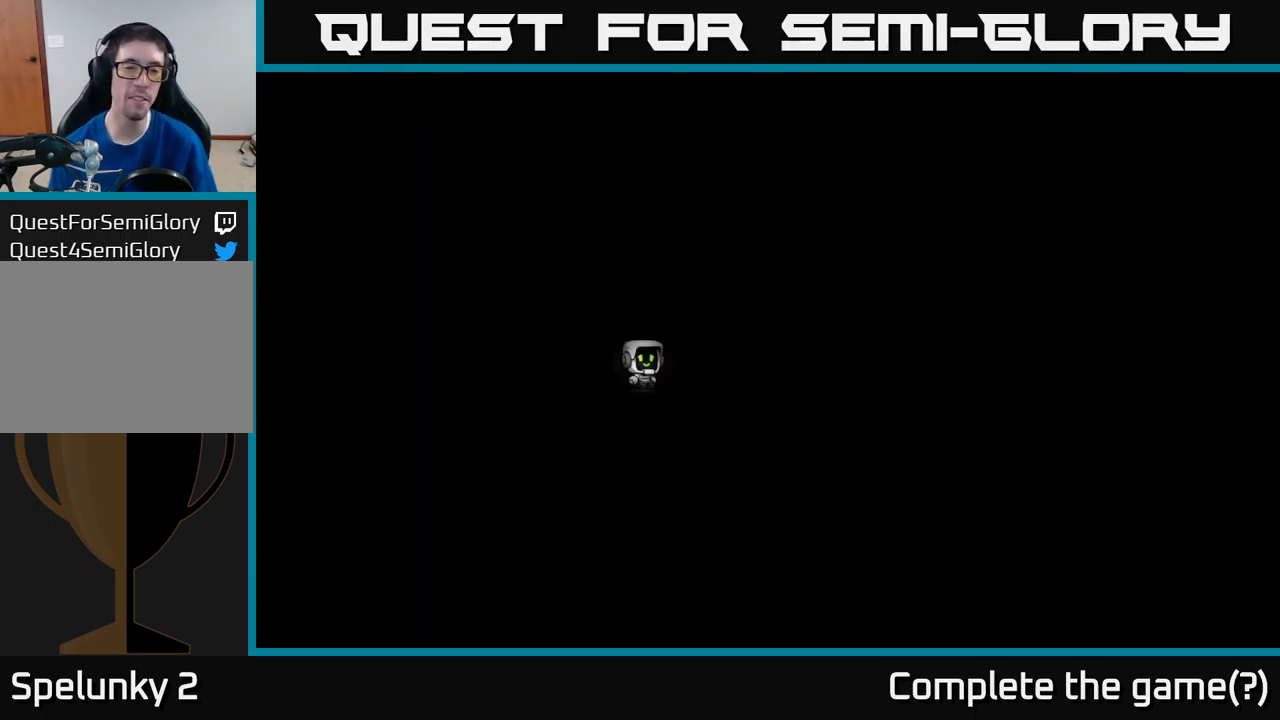
{"buttons": [], "left_stick": "center", "events": []}
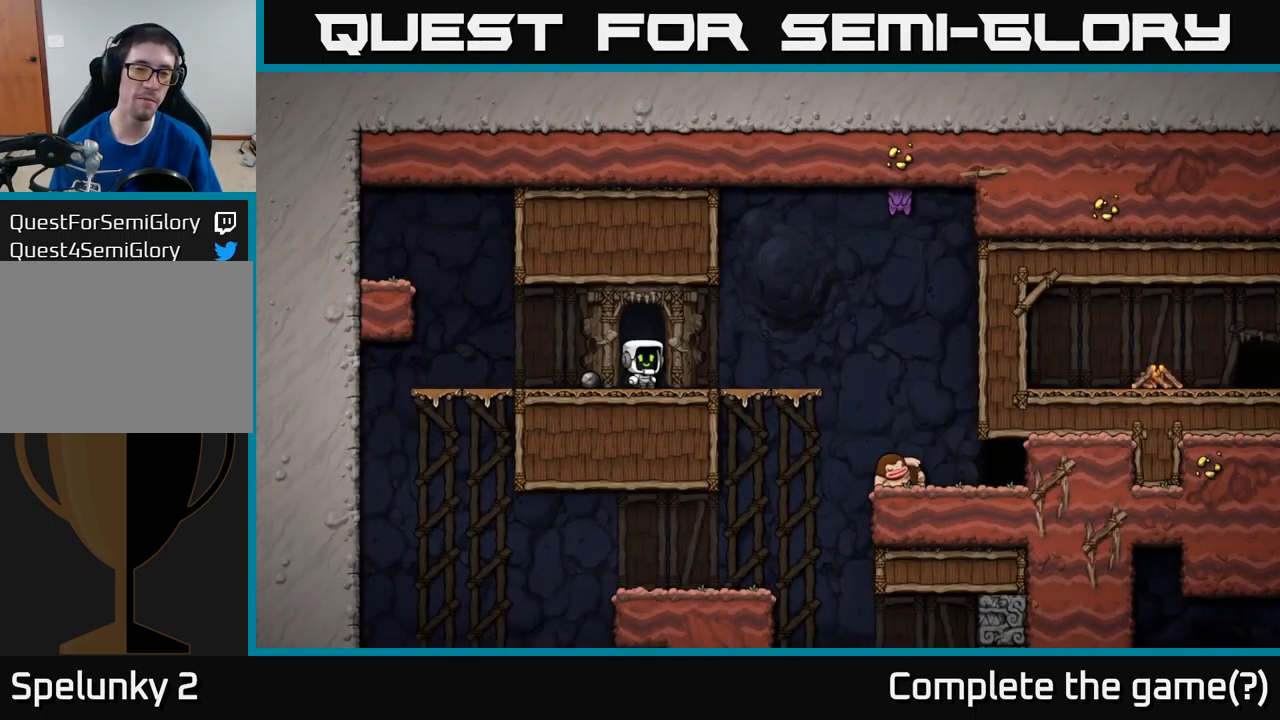
{"buttons": ["X", "DPAD_DOWN", "DPAD_RIGHT"], "left_stick": "center", "events": [[250, "DPAD_LEFT", "down"], [400, "DPAD_DOWN", "down"], [416, "DPAD_LEFT", "up"], [466, "X", "down"], [483, "DPAD_RIGHT", "down"]]}
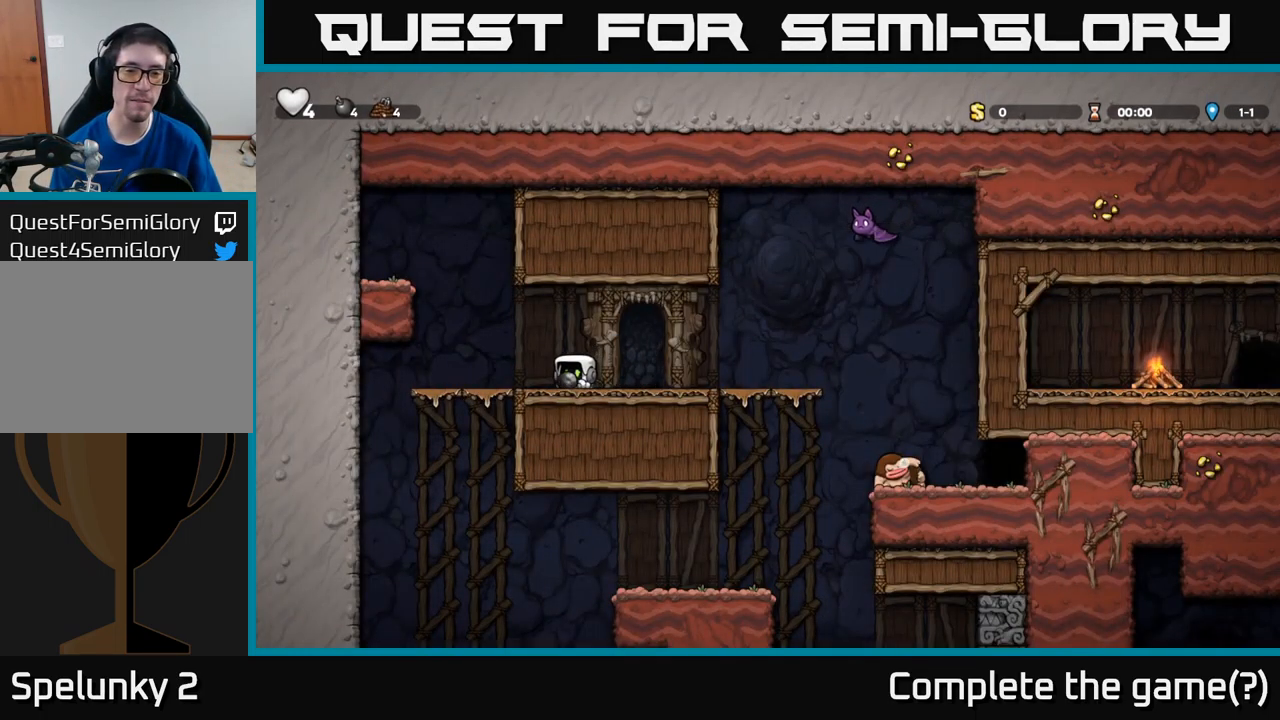
{"buttons": [], "left_stick": "center", "events": [[33, "DPAD_DOWN", "up"], [66, "X", "up"], [200, "DPAD_UP", "down"], [216, "DPAD_RIGHT", "up"], [266, "X", "down"], [350, "DPAD_UP", "up"], [350, "X", "up"]]}
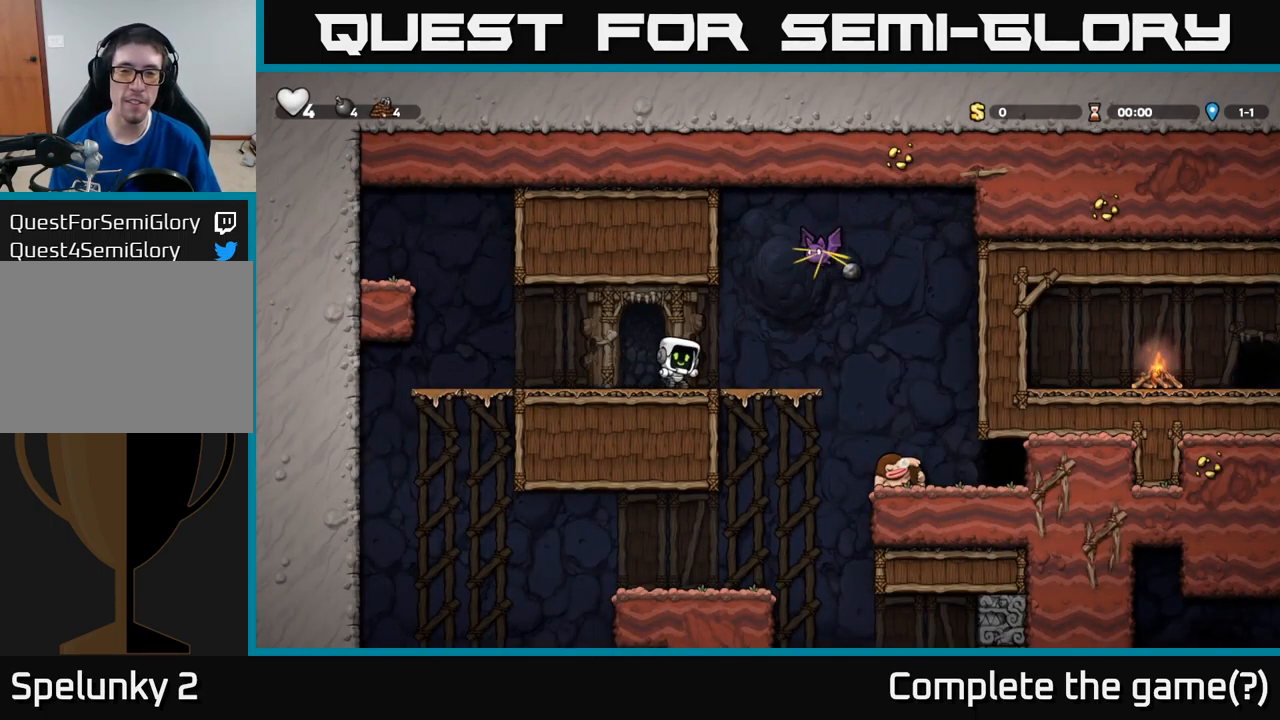
{"buttons": [], "left_stick": "center", "events": []}
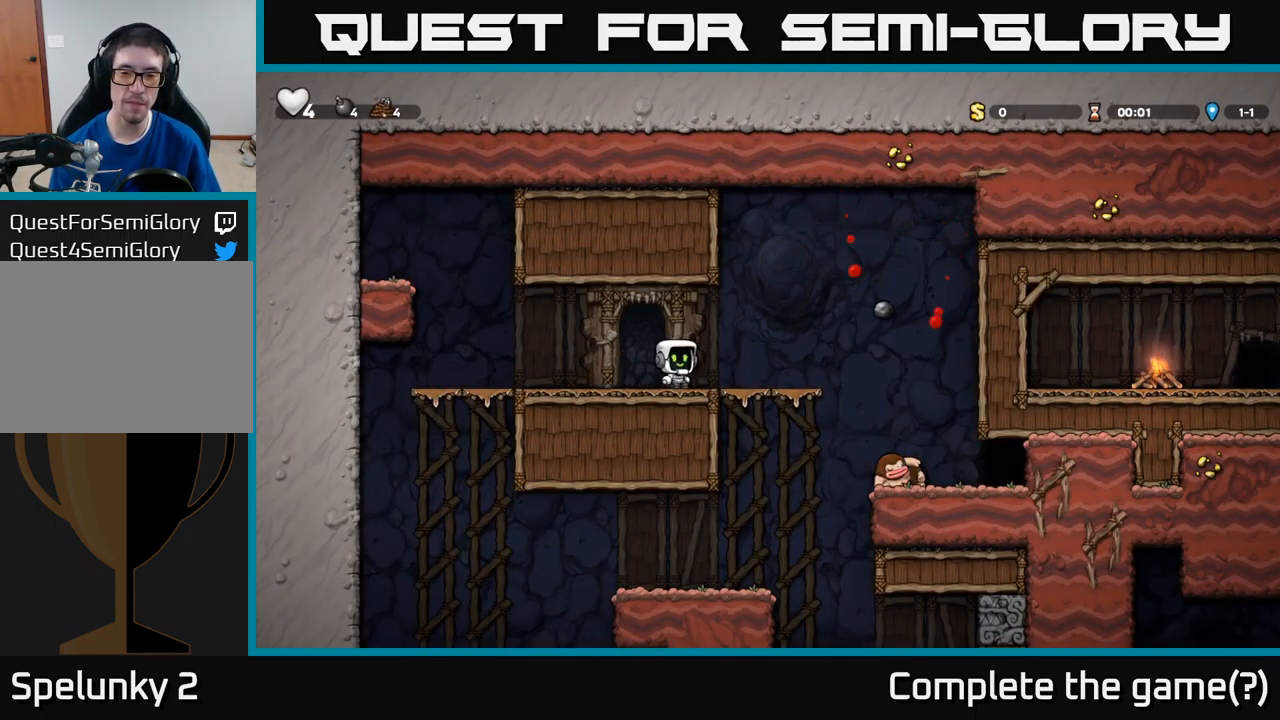
{"buttons": ["A", "DPAD_RIGHT"], "left_stick": "center", "events": [[316, "DPAD_RIGHT", "down"], [433, "A", "down"]]}
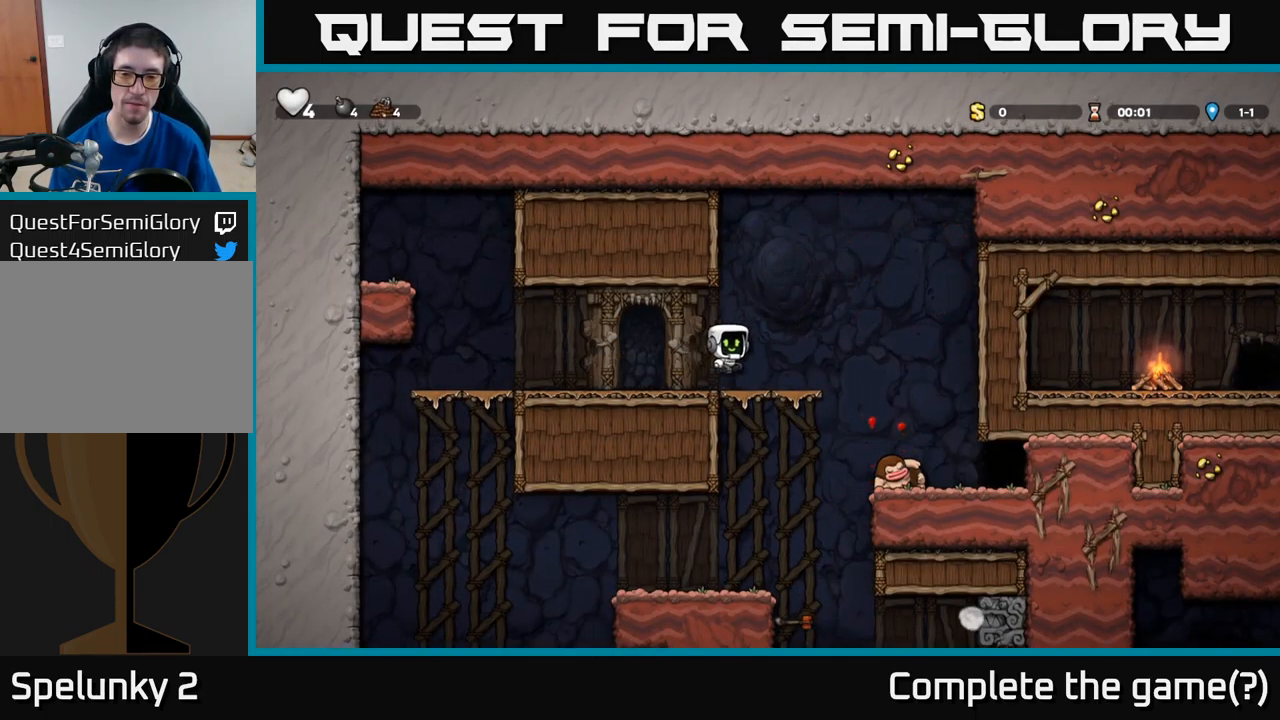
{"buttons": [], "left_stick": "center", "events": [[50, "A", "up"], [366, "DPAD_RIGHT", "up"], [433, "DPAD_LEFT", "down"], [466, "DPAD_LEFT", "up"]]}
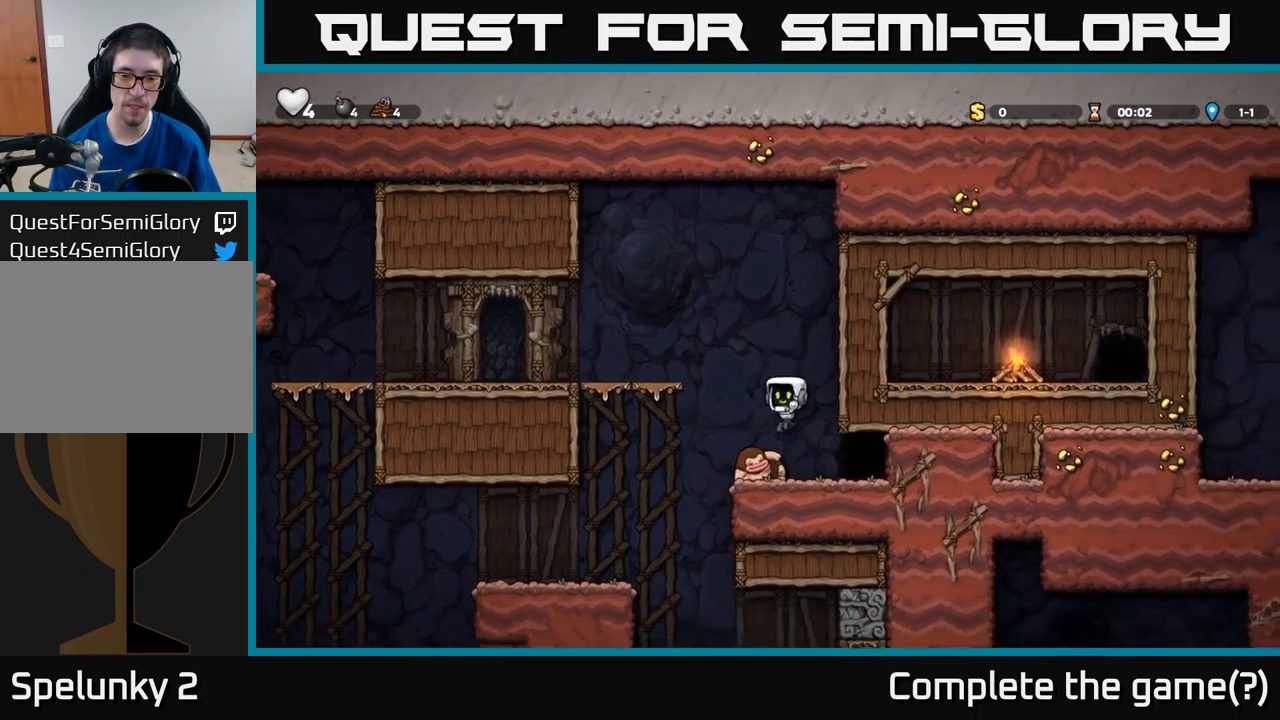
{"buttons": [], "left_stick": "center", "events": []}
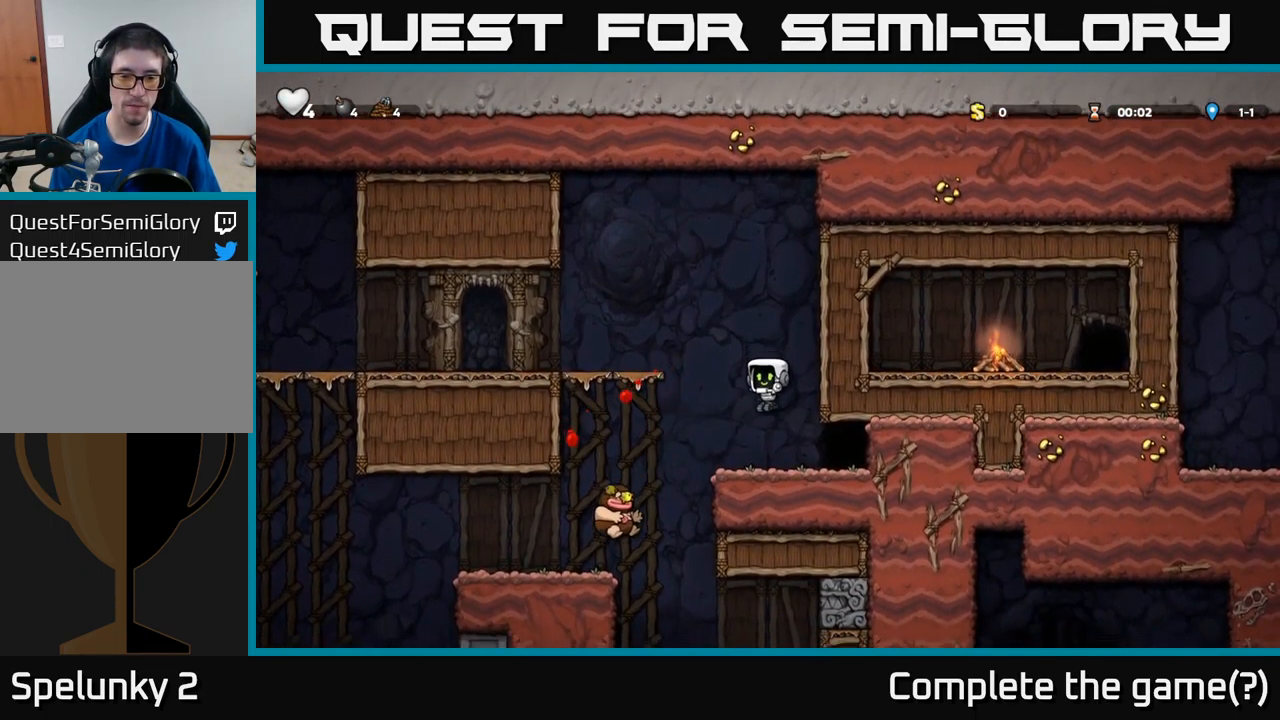
{"buttons": [], "left_stick": "center", "events": [[133, "DPAD_RIGHT", "down"], [366, "DPAD_RIGHT", "up"]]}
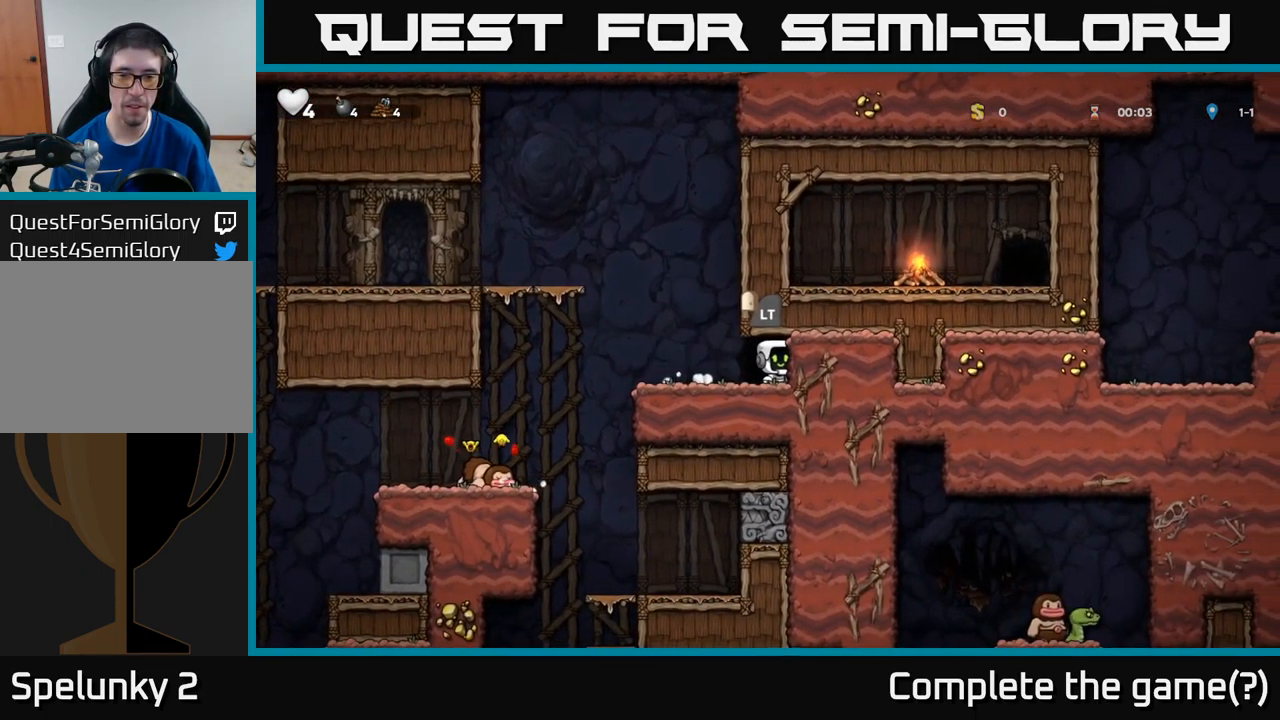
{"buttons": [], "left_stick": "center", "events": [[216, "L2", "down"], [300, "L2", "up"]]}
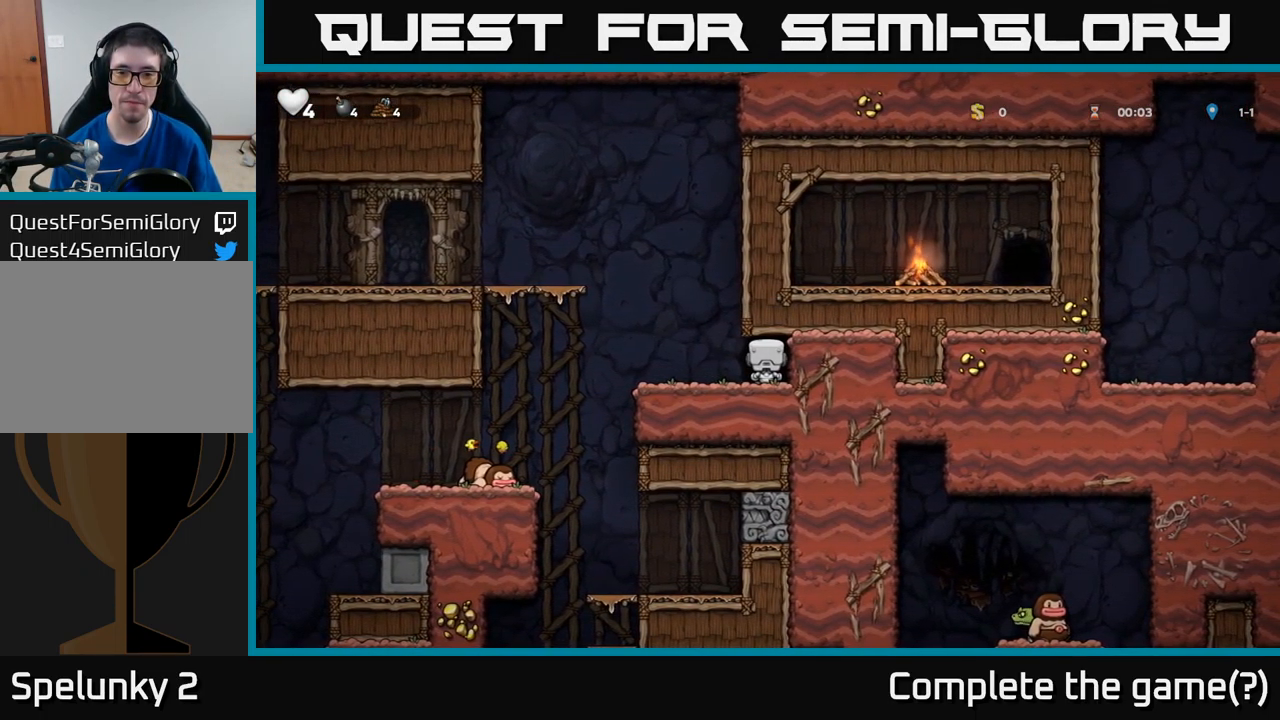
{"buttons": [], "left_stick": "center", "events": []}
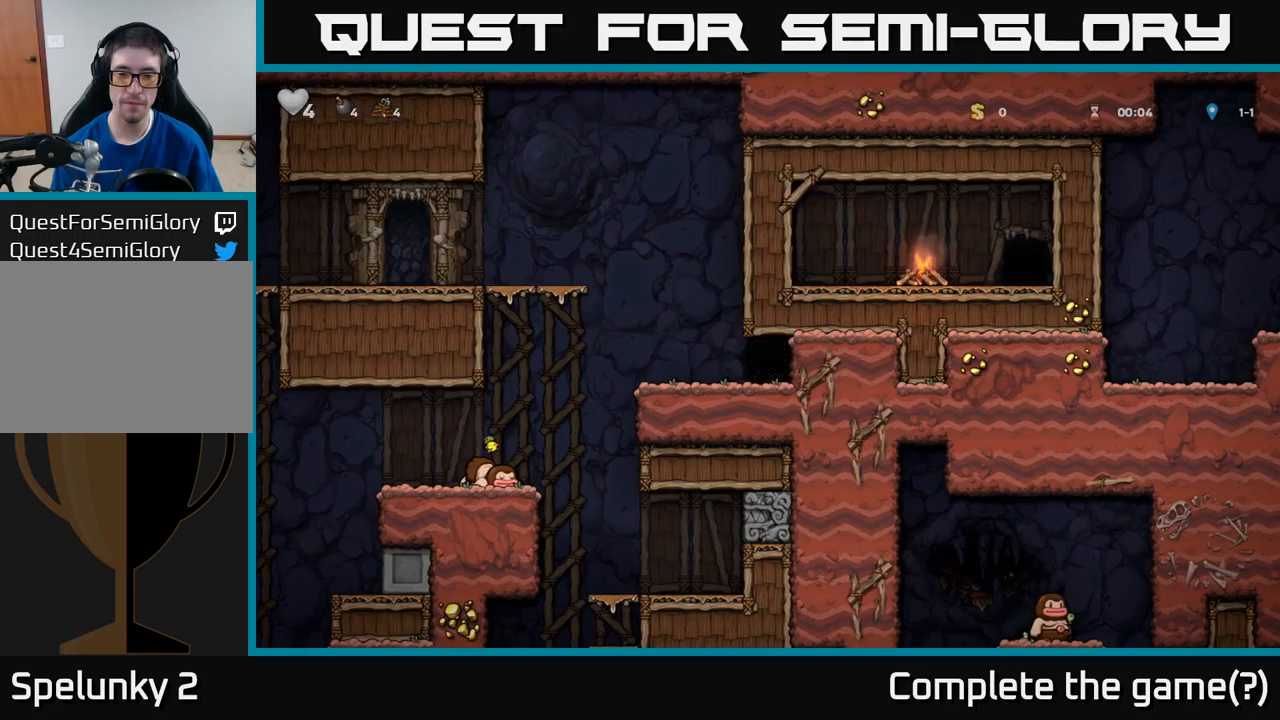
{"buttons": [], "left_stick": "center", "events": []}
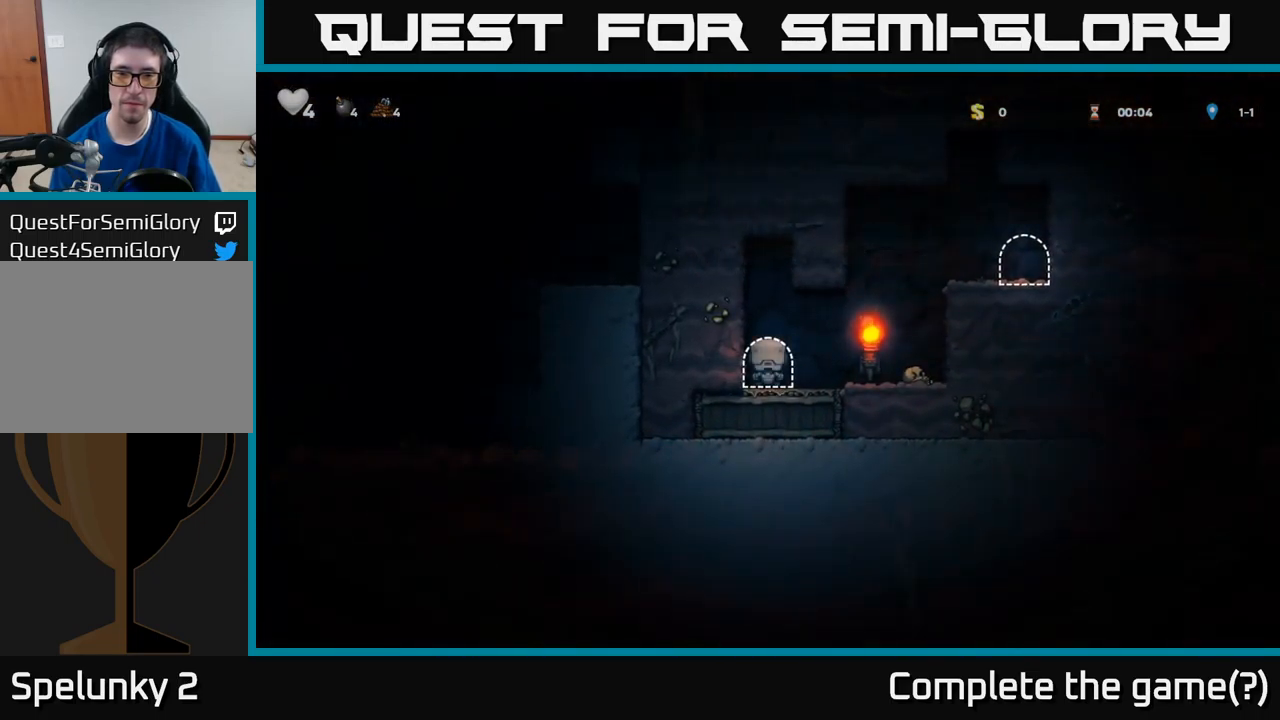
{"buttons": ["DPAD_LEFT"], "left_stick": "center", "events": [[117, "DPAD_RIGHT", "down"], [267, "DPAD_RIGHT", "up"], [433, "DPAD_LEFT", "down"]]}
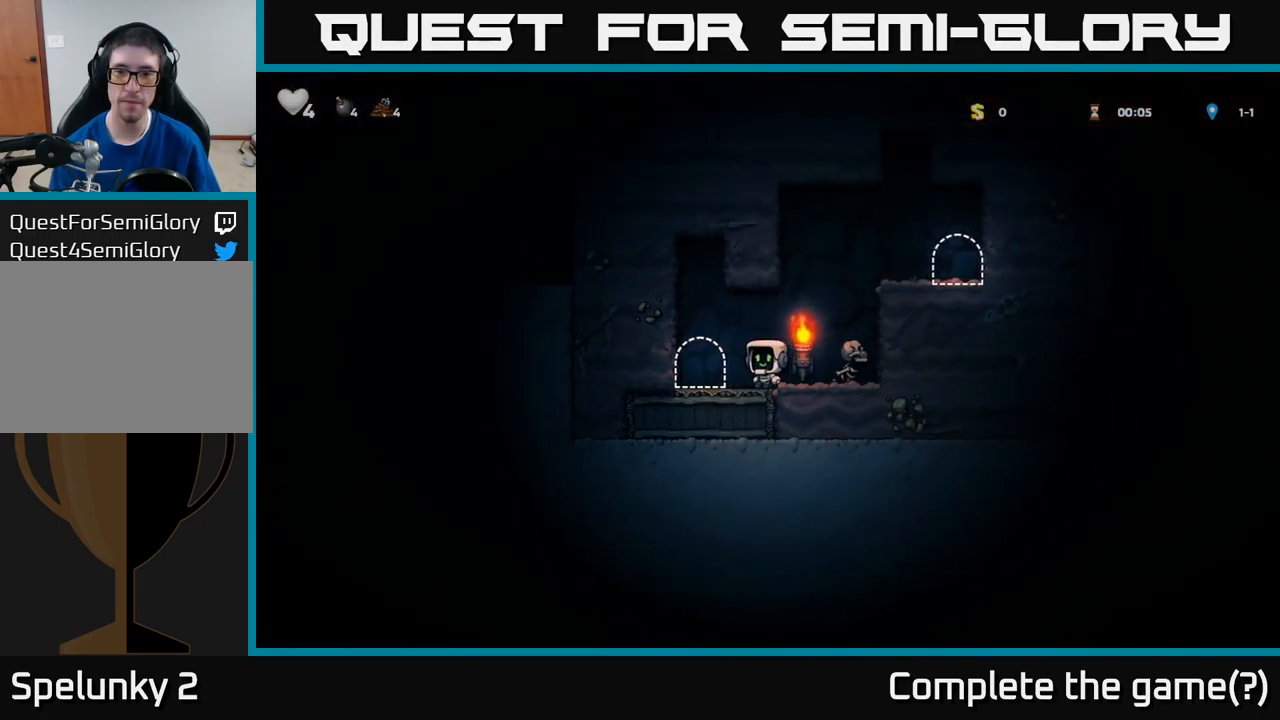
{"buttons": [], "left_stick": "center", "events": [[117, "DPAD_LEFT", "up"], [133, "L2", "down"], [233, "L2", "up"]]}
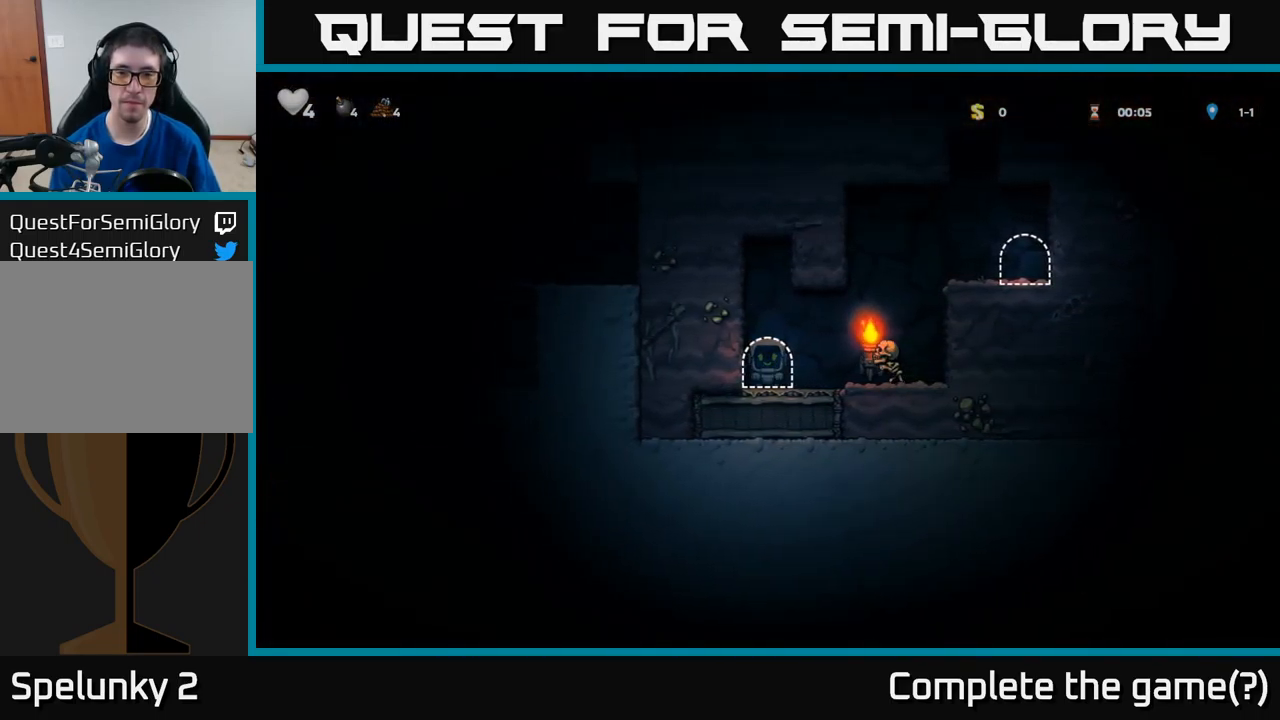
{"buttons": [], "left_stick": "center", "events": []}
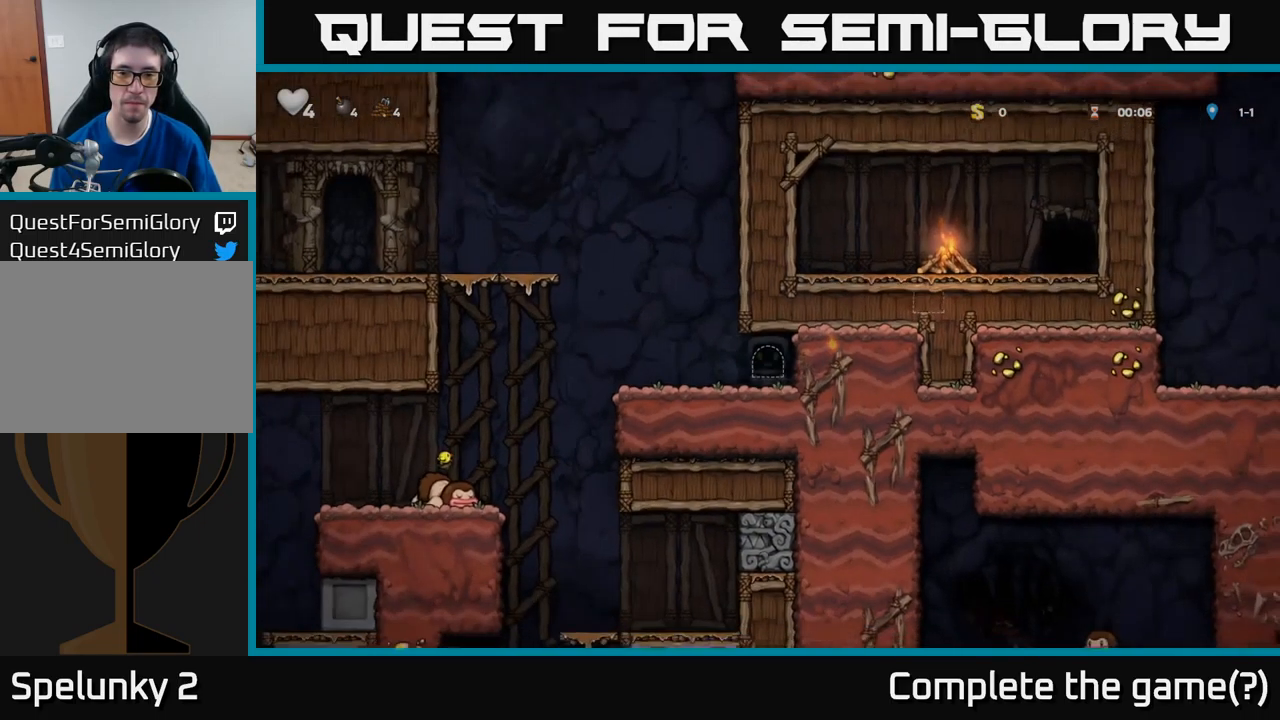
{"buttons": ["DPAD_LEFT"], "left_stick": "center", "events": [[133, "DPAD_LEFT", "down"]]}
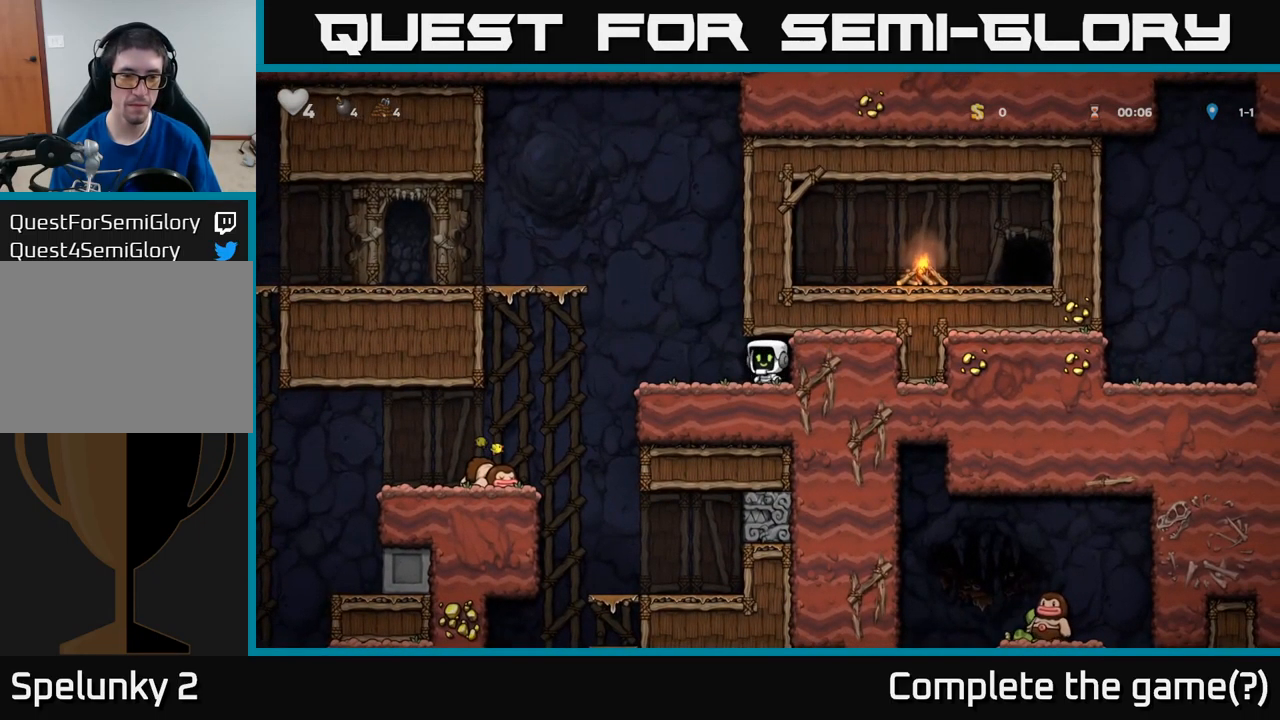
{"buttons": ["DPAD_LEFT"], "left_stick": "center", "events": [[250, "A", "down"], [300, "A", "up"]]}
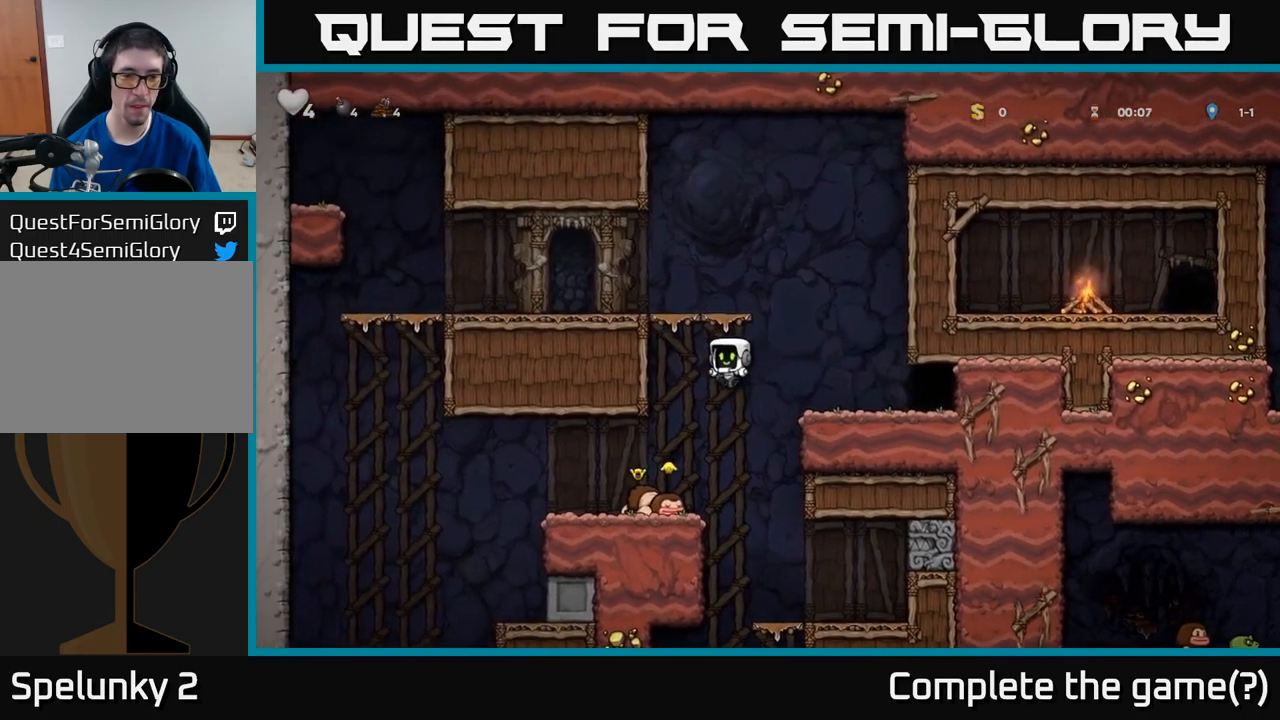
{"buttons": ["DPAD_LEFT"], "left_stick": "center", "events": [[350, "DPAD_LEFT", "up"], [483, "DPAD_LEFT", "down"]]}
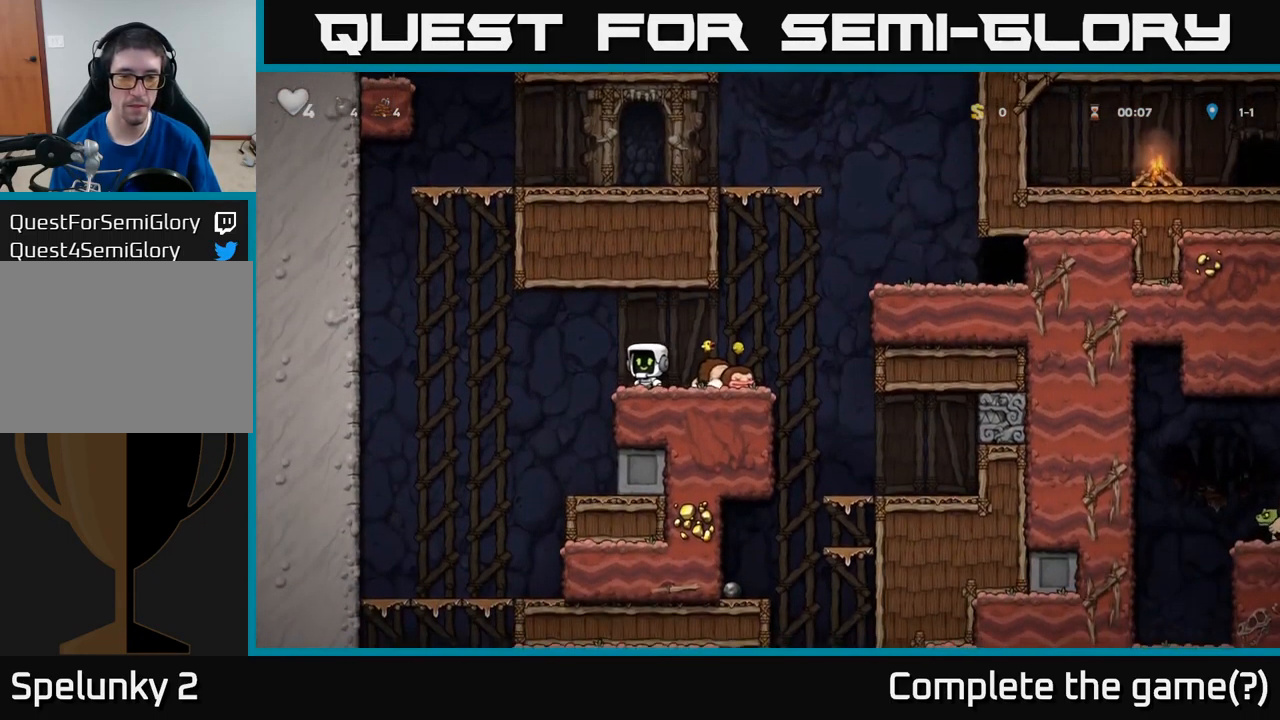
{"buttons": [], "left_stick": "center", "events": [[33, "DPAD_LEFT", "up"], [150, "DPAD_RIGHT", "down"], [200, "X", "down"], [233, "DPAD_RIGHT", "up"], [283, "X", "up"]]}
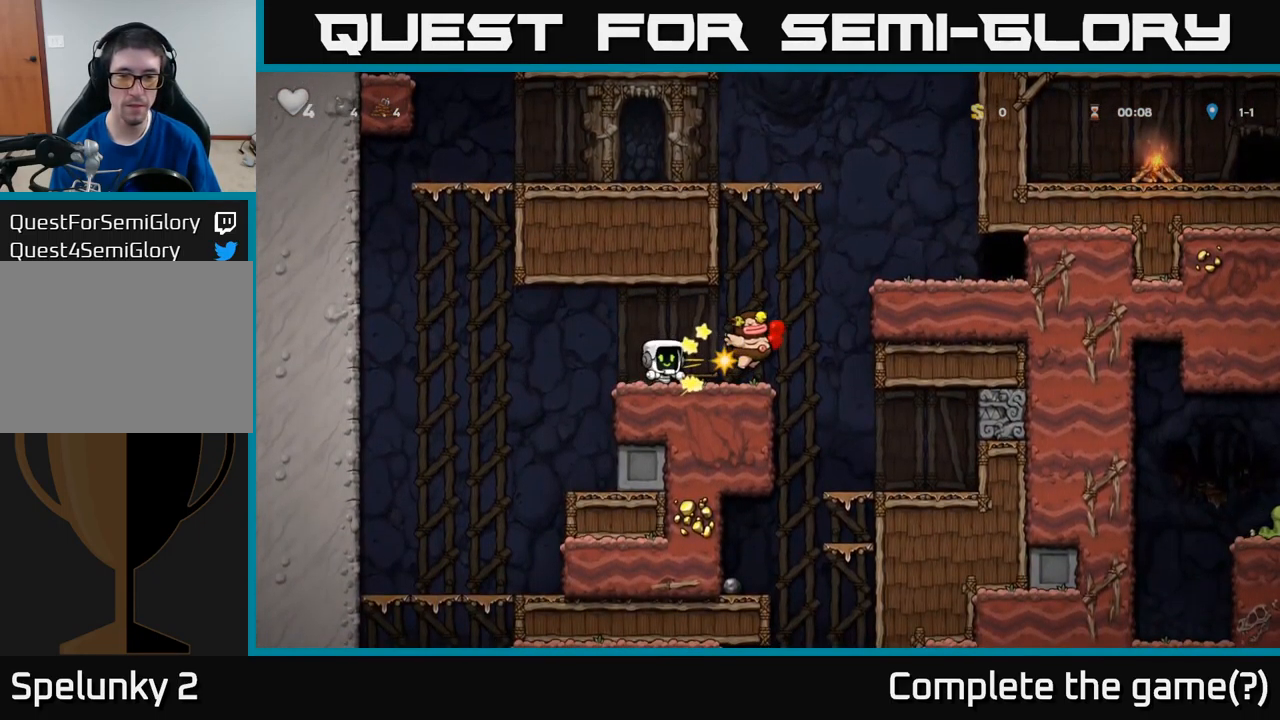
{"buttons": ["DPAD_RIGHT"], "left_stick": "center", "events": [[450, "DPAD_RIGHT", "down"]]}
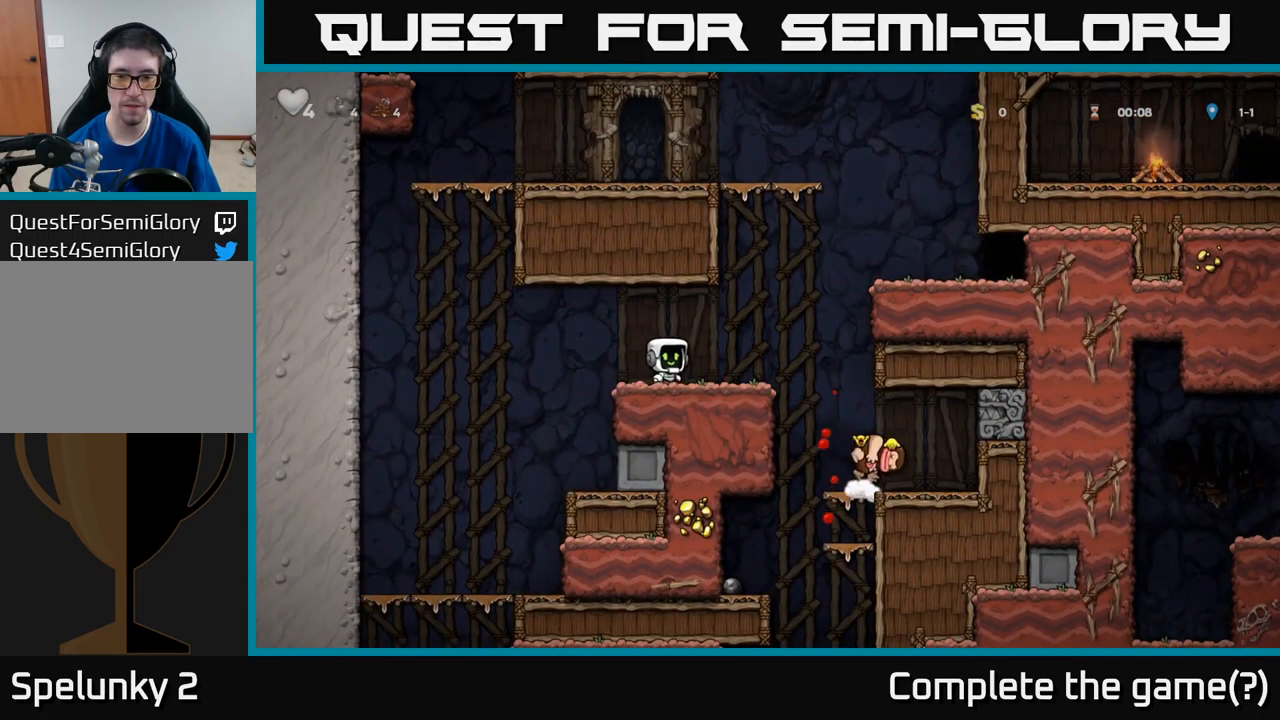
{"buttons": ["DPAD_DOWN"], "left_stick": "center", "events": [[384, "DPAD_RIGHT", "up"], [450, "DPAD_DOWN", "down"]]}
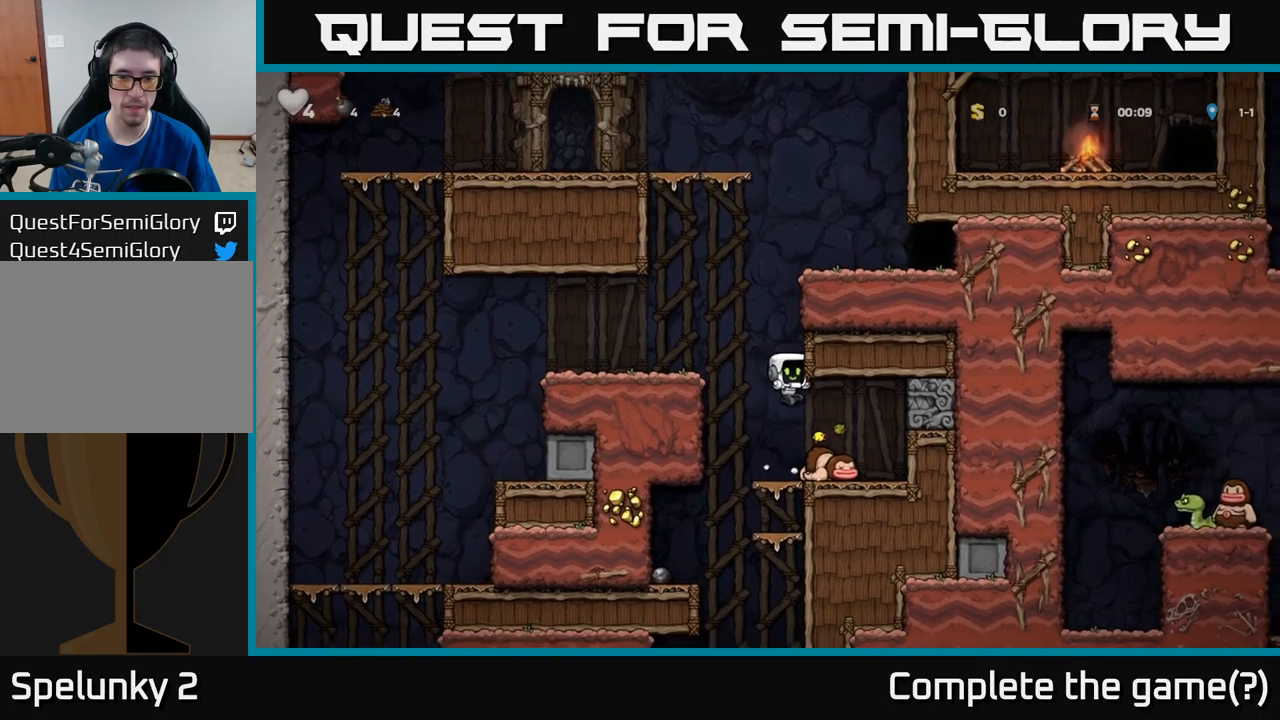
{"buttons": ["DPAD_LEFT"], "left_stick": "center", "events": [[250, "A", "down"], [334, "A", "up"], [400, "DPAD_DOWN", "up"], [400, "DPAD_LEFT", "down"]]}
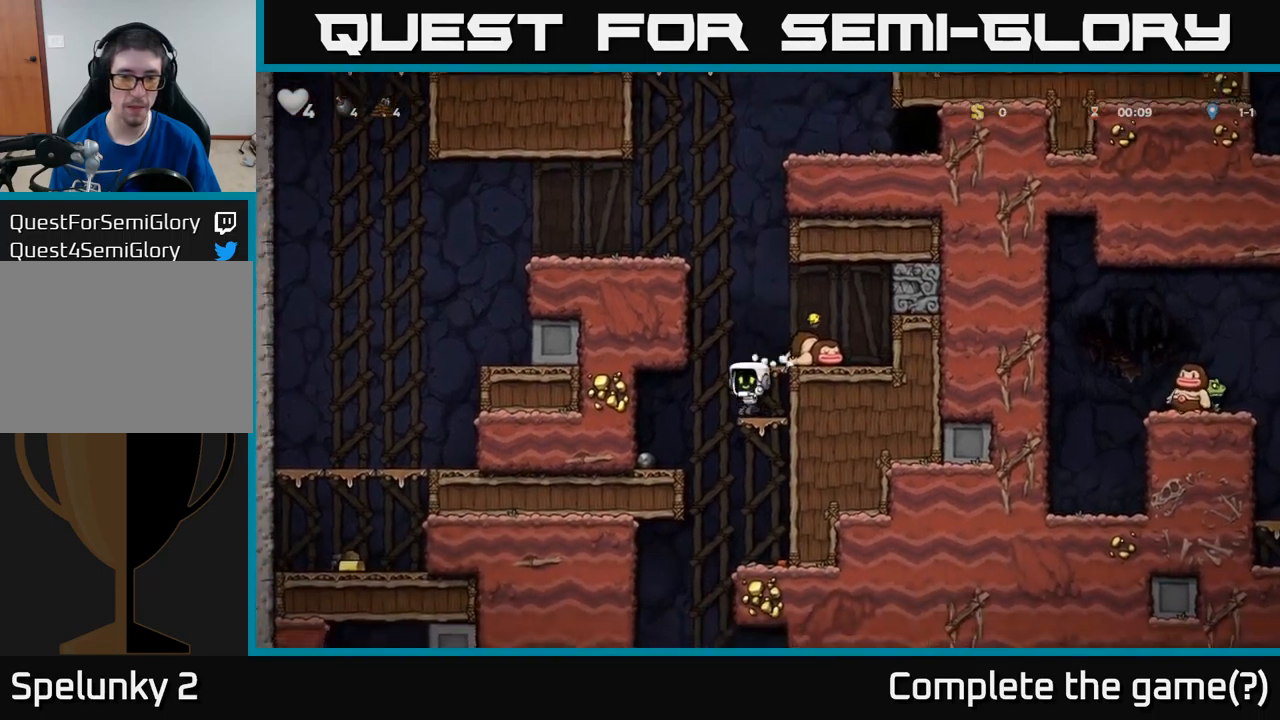
{"buttons": ["X", "DPAD_DOWN"], "left_stick": "center", "events": [[317, "DPAD_LEFT", "up"], [367, "DPAD_DOWN", "down"], [484, "X", "down"]]}
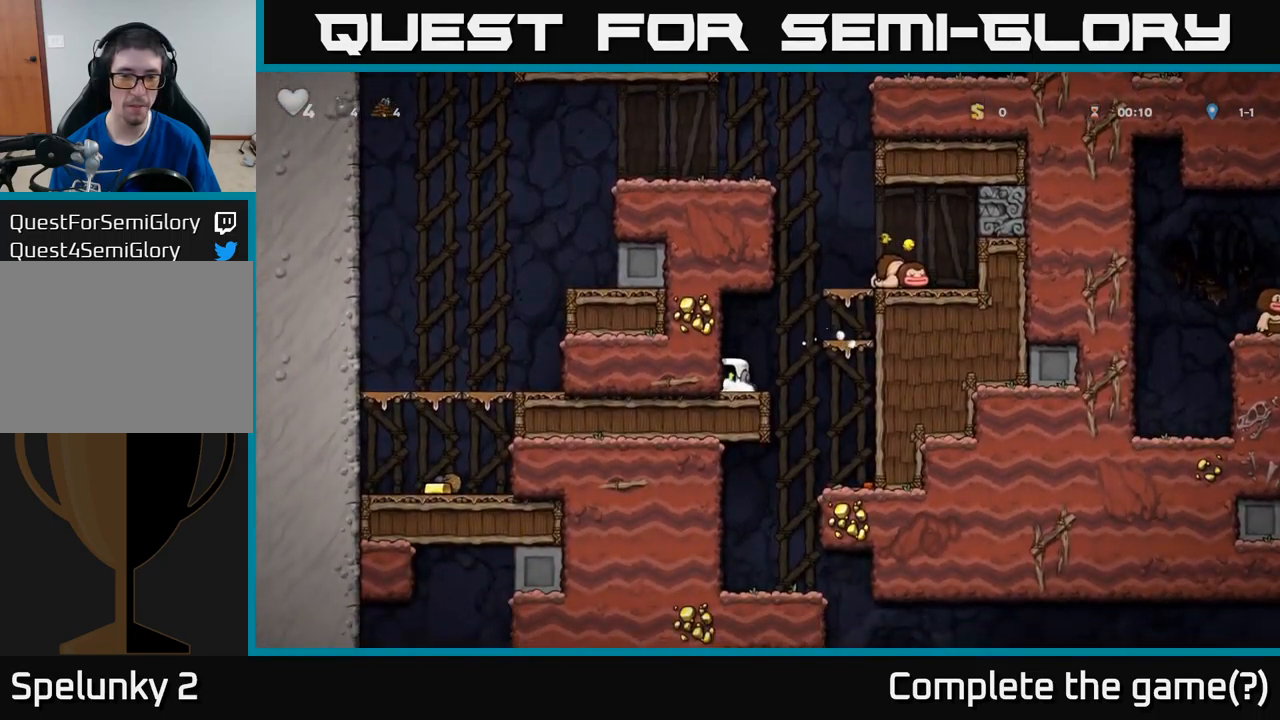
{"buttons": ["DPAD_LEFT"], "left_stick": "center", "events": [[84, "DPAD_DOWN", "up"], [84, "DPAD_RIGHT", "down"], [84, "X", "up"], [367, "DPAD_RIGHT", "up"], [467, "DPAD_LEFT", "down"]]}
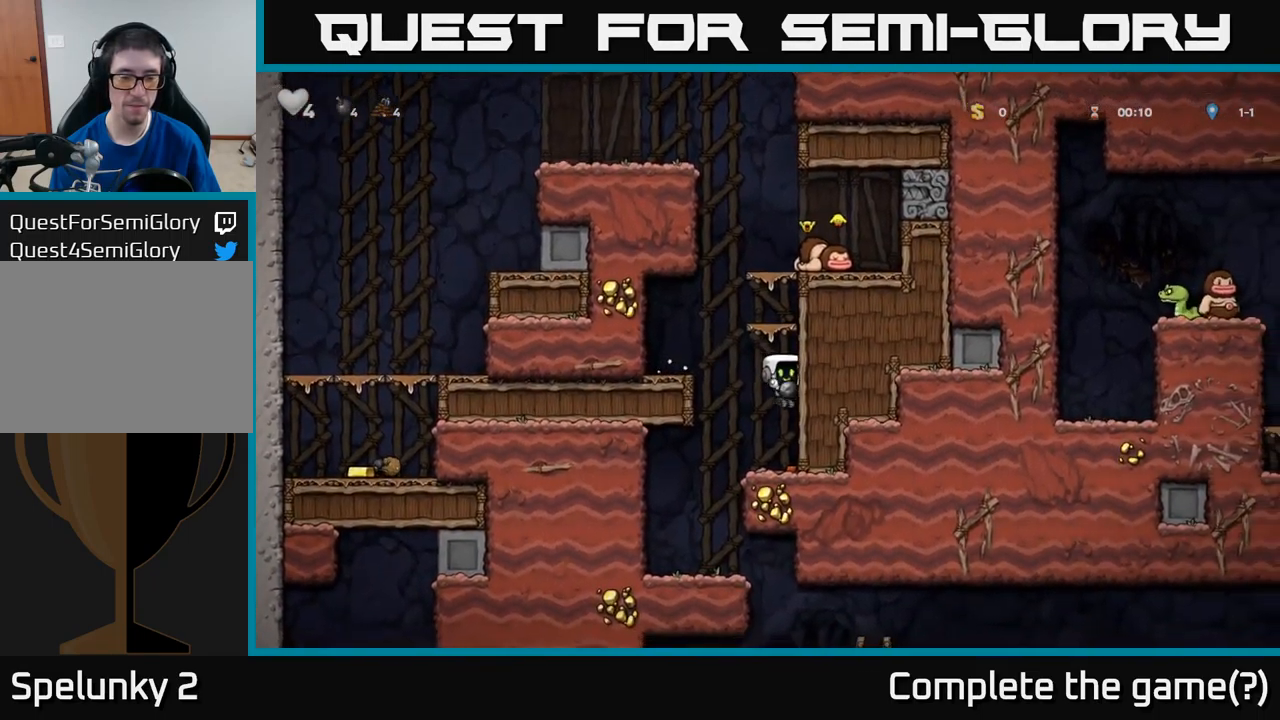
{"buttons": ["DPAD_RIGHT"], "left_stick": "center", "events": [[217, "DPAD_LEFT", "up"], [400, "DPAD_RIGHT", "down"]]}
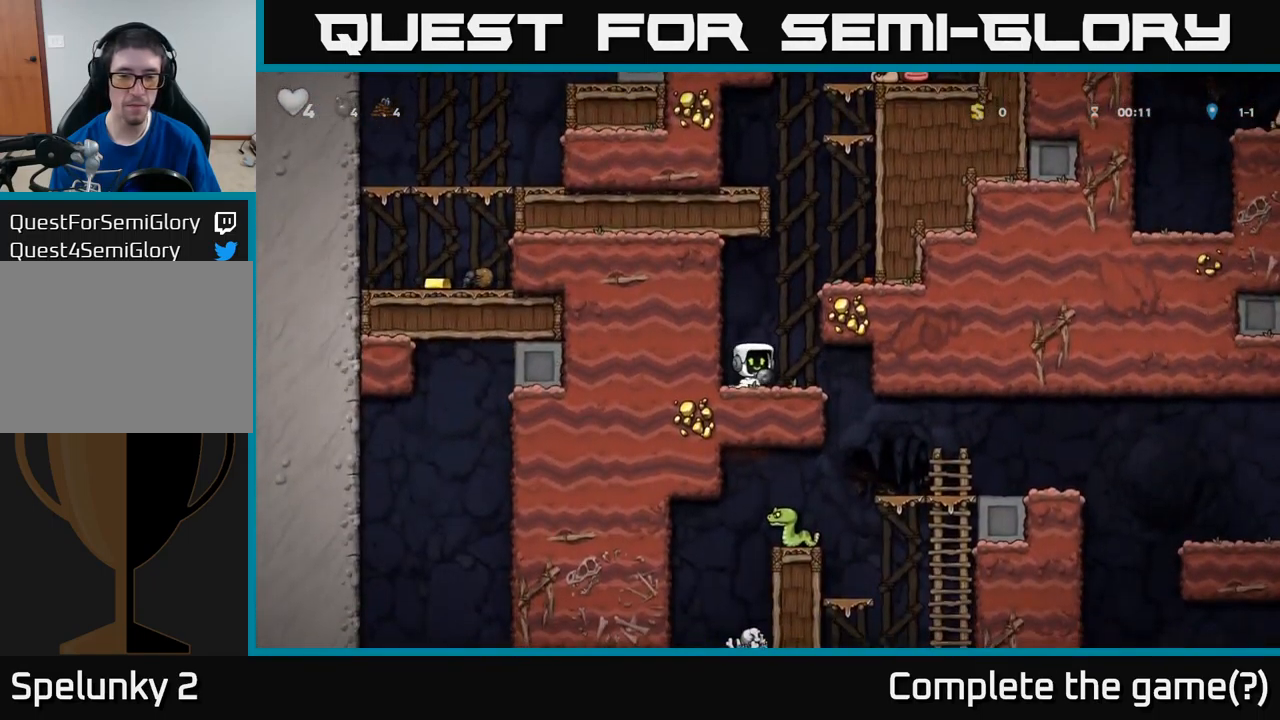
{"buttons": ["DPAD_RIGHT"], "left_stick": "center", "events": []}
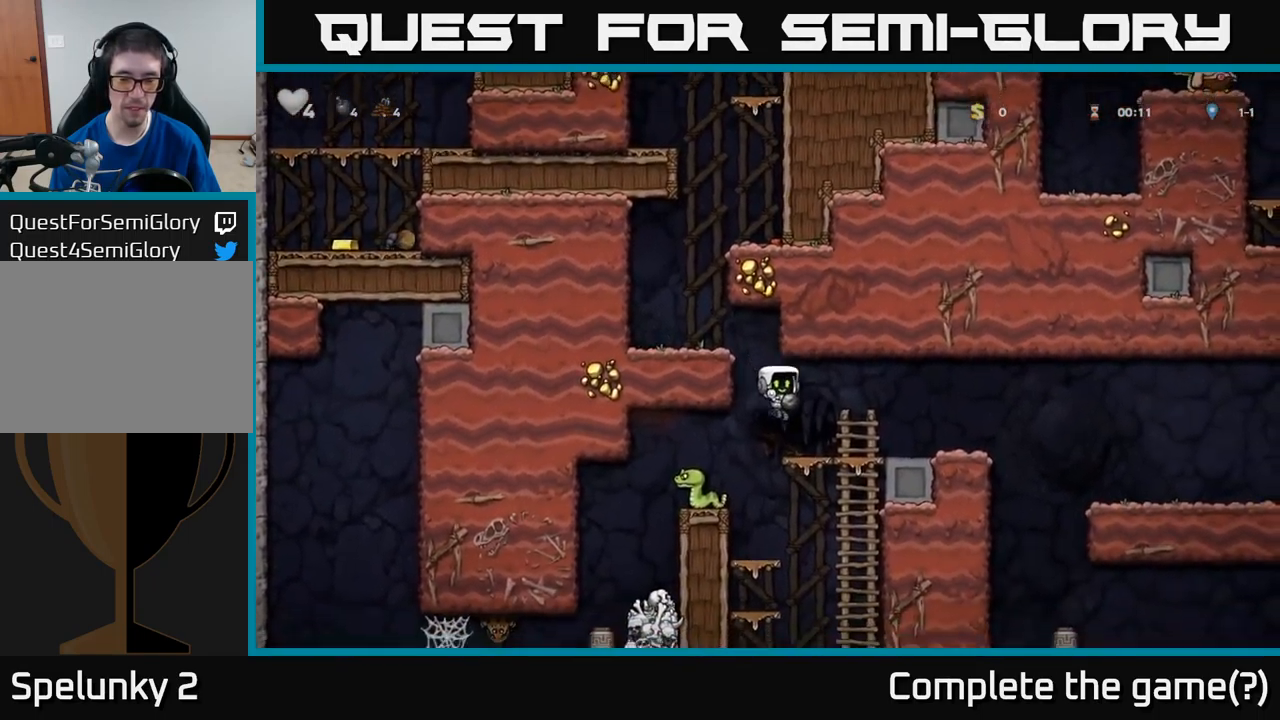
{"buttons": ["DPAD_DOWN"], "left_stick": "center", "events": [[84, "DPAD_RIGHT", "up"], [134, "DPAD_LEFT", "down"], [217, "A", "down"], [217, "DPAD_LEFT", "up"], [284, "A", "up"], [284, "DPAD_DOWN", "down"], [400, "X", "down"], [467, "X", "up"]]}
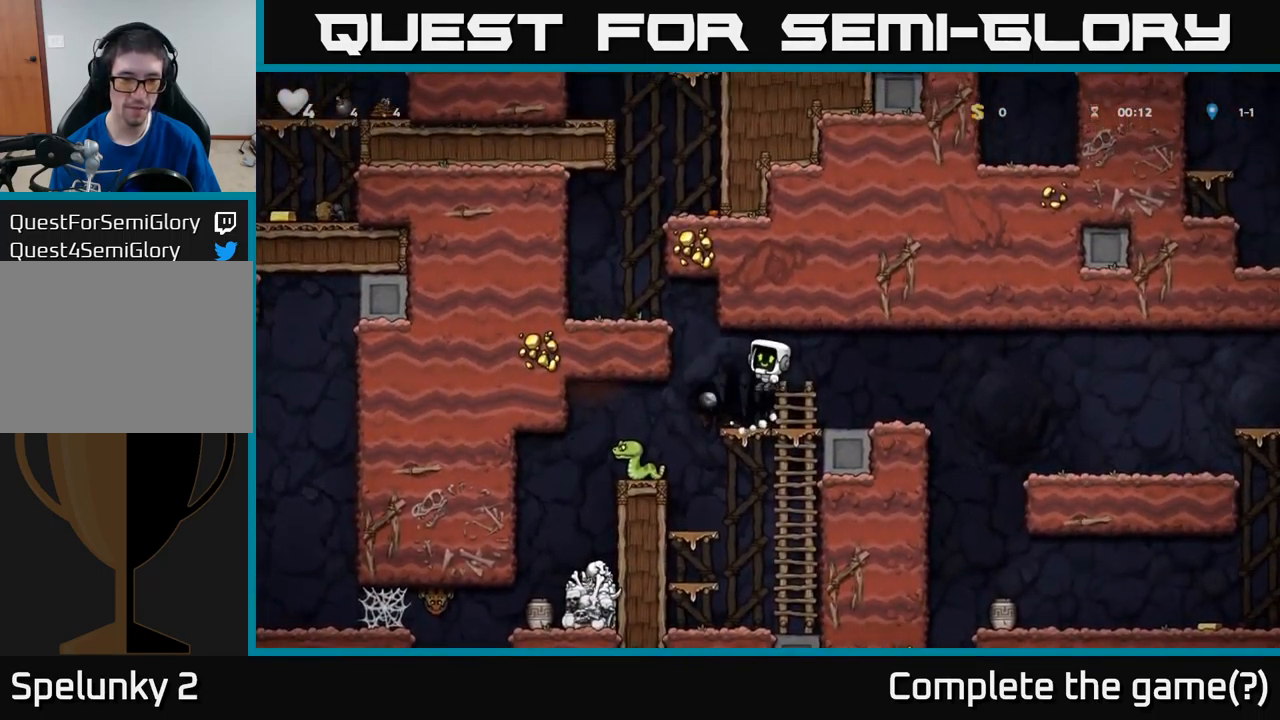
{"buttons": [], "left_stick": "center", "events": [[84, "DPAD_DOWN", "up"]]}